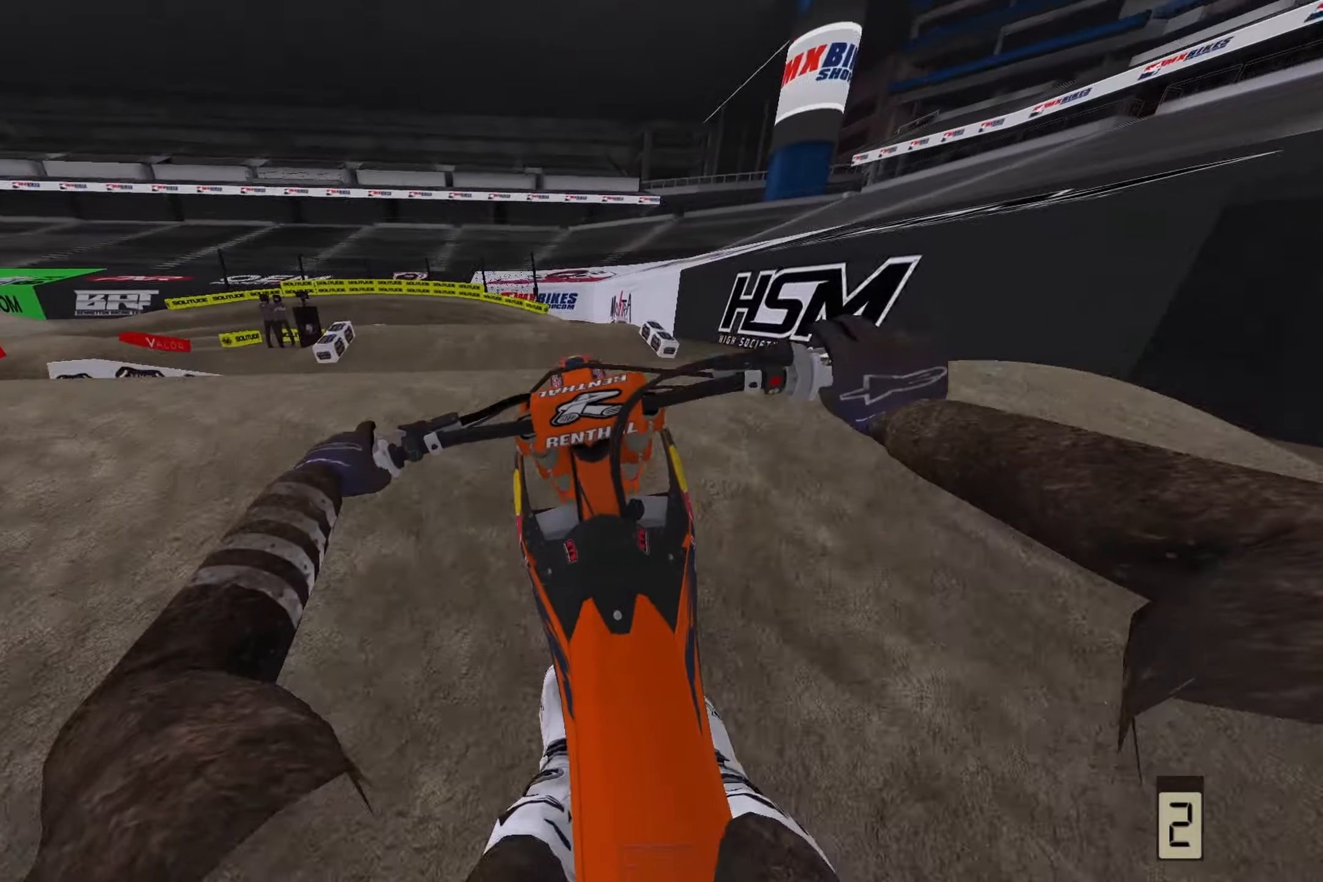
Gameplay with a controller (PlayStation layout); each line is a JSON object with the inputs held at the frame after it. "events" lists button and stick changes between this image and that frame as [ms after this image, input, new state], when the widget could be followed in between.
{"buttons": ["R2"], "left_stick": "down-left", "right_stick": "up", "events": [[83, "left_stick", "down-left"], [100, "R3", "down"], [233, "R3", "up"]]}
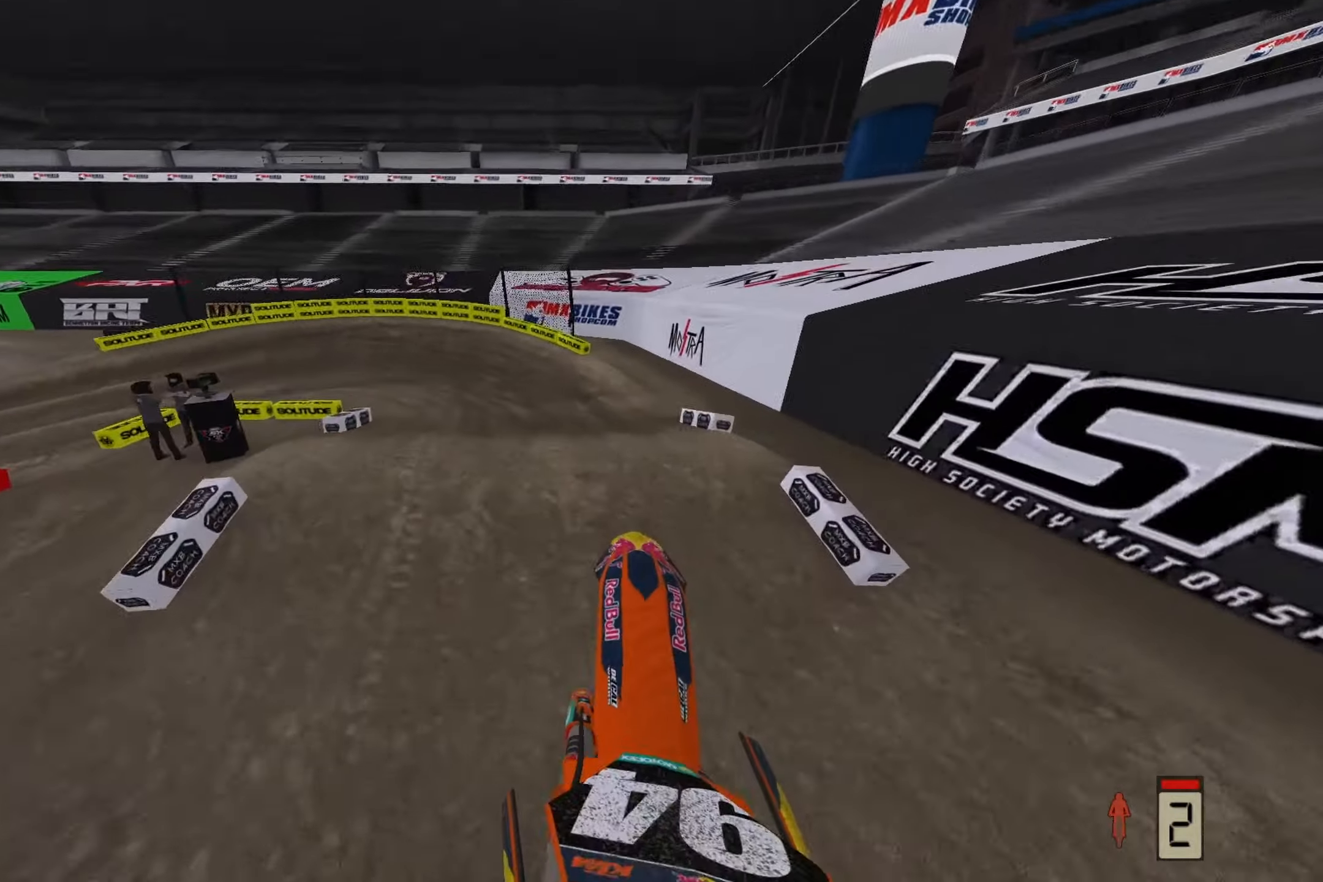
{"buttons": ["R2", "R3"], "left_stick": "left", "right_stick": "up", "events": [[333, "left_stick", "left"], [383, "R3", "down"]]}
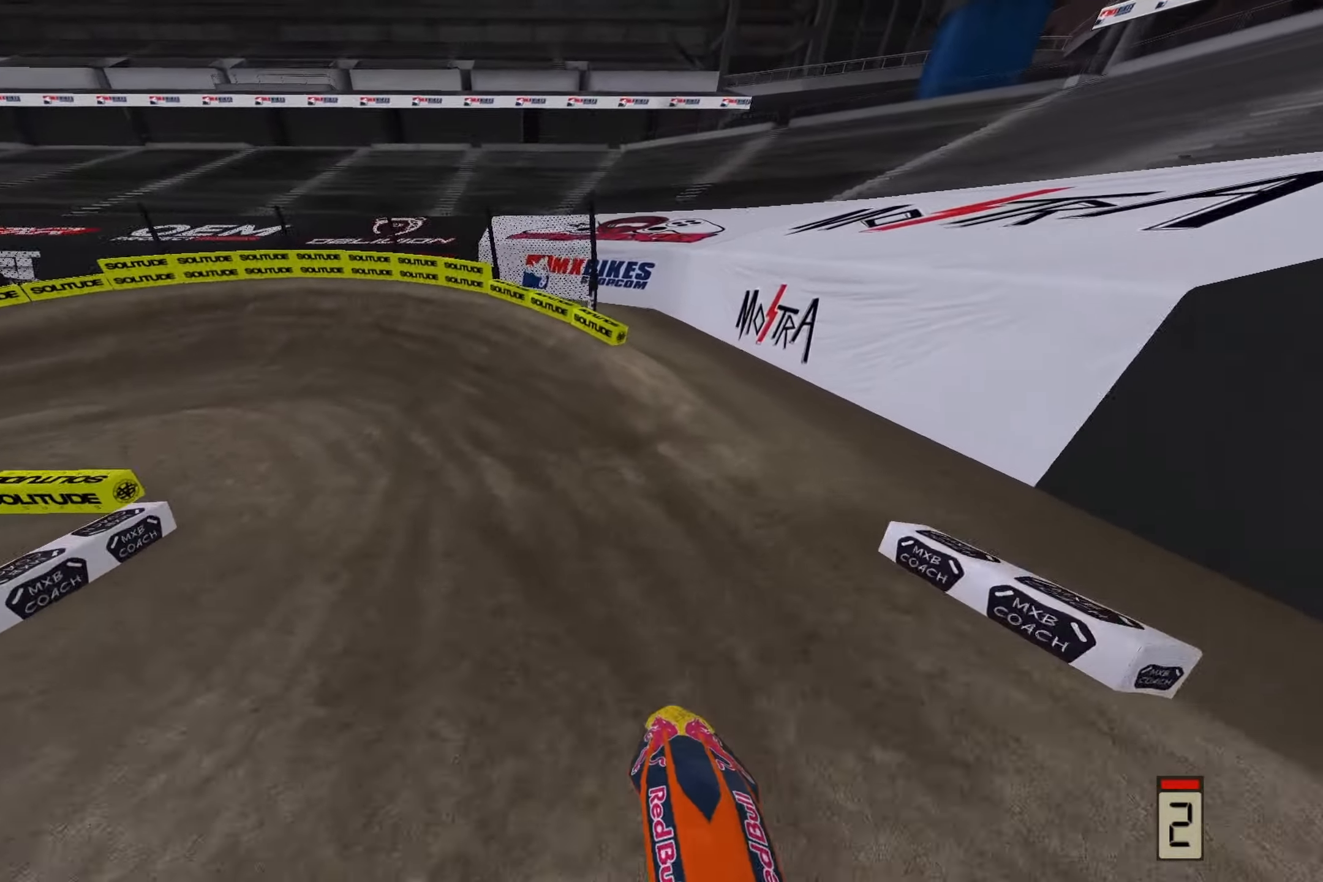
{"buttons": [], "left_stick": "left", "right_stick": "down-left", "events": [[17, "R3", "up"], [283, "right_stick", "left"], [350, "R2", "up"], [350, "right_stick", "down-left"]]}
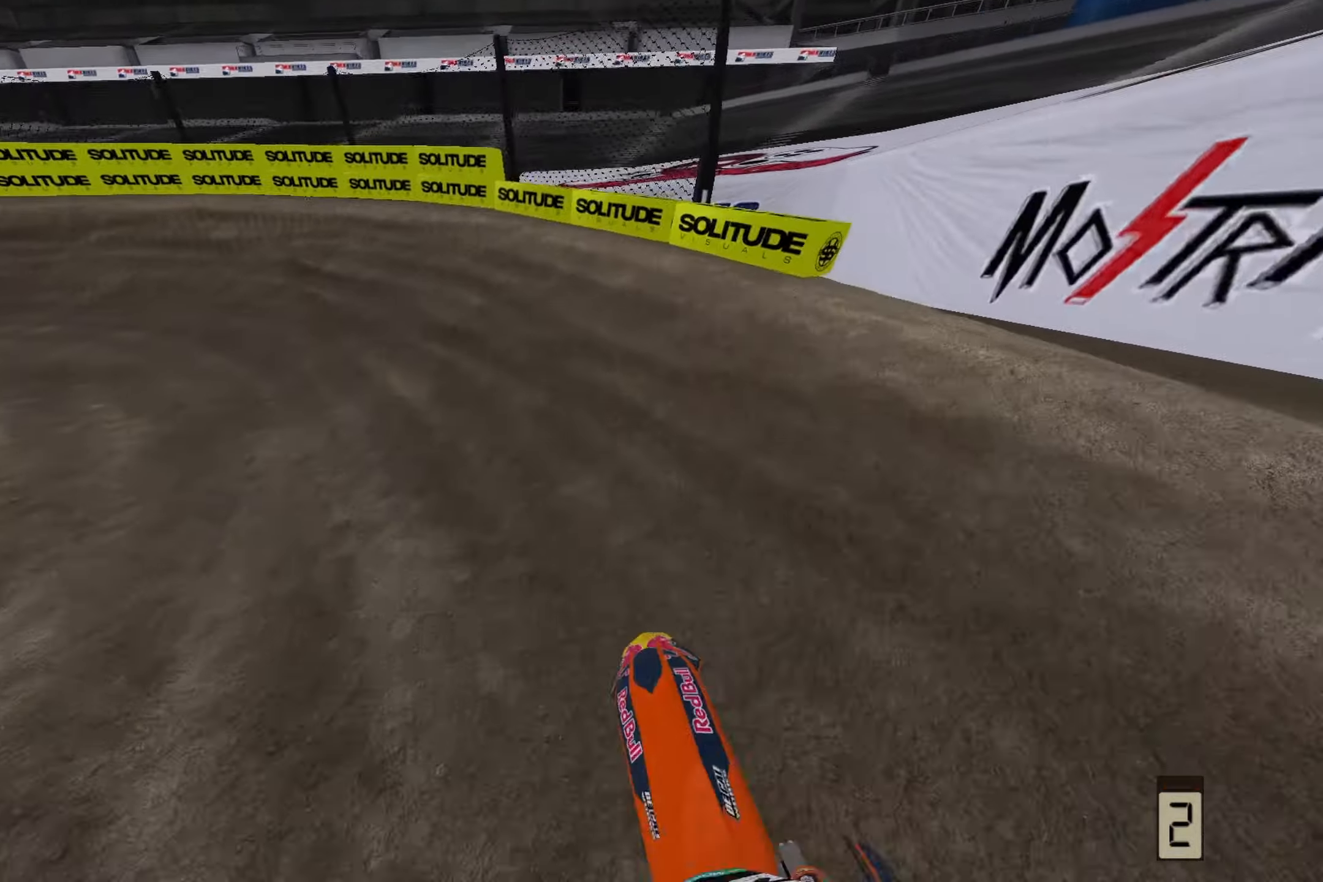
{"buttons": ["R3"], "left_stick": "left", "right_stick": "down-left", "events": [[467, "R3", "down"]]}
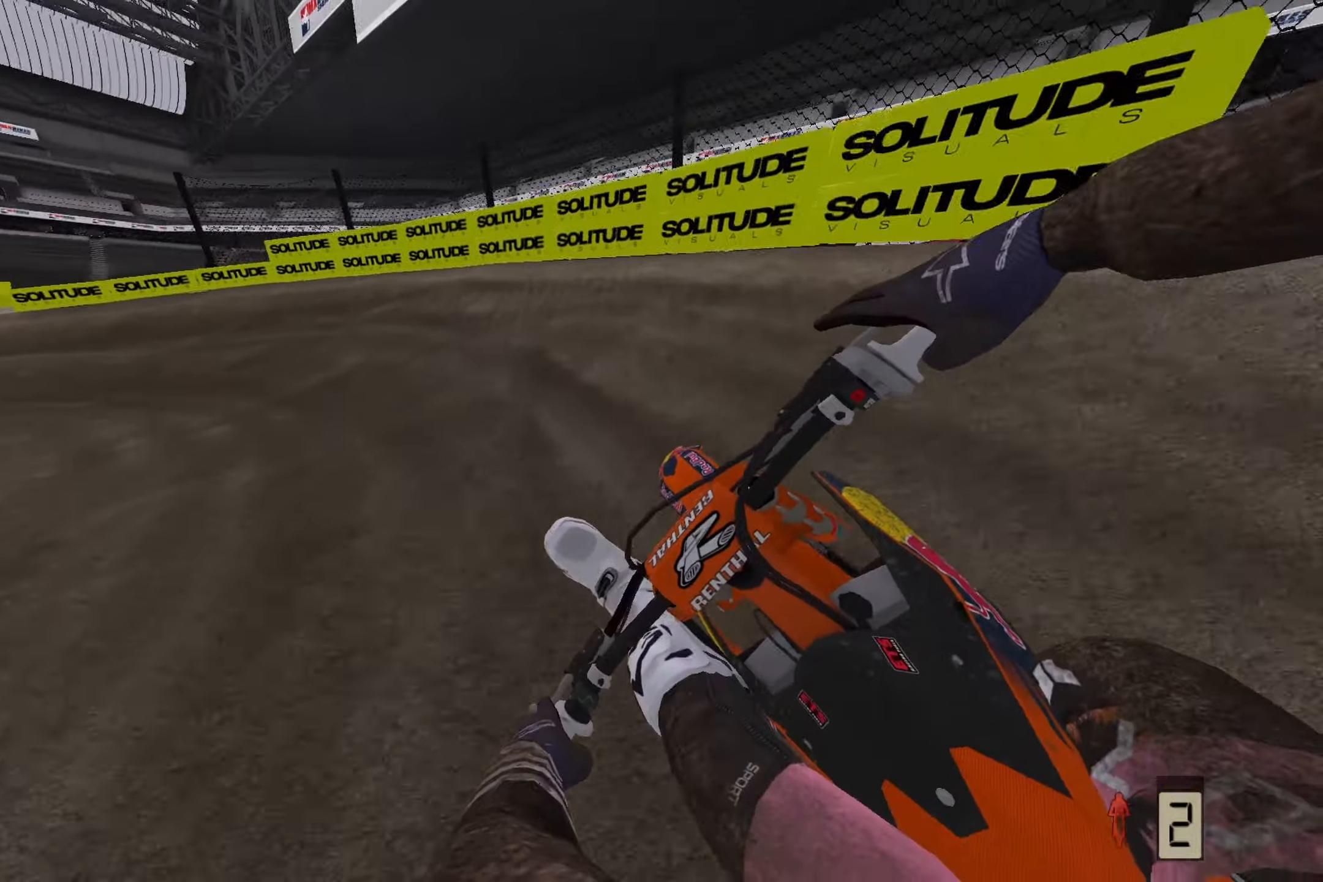
{"buttons": [], "left_stick": "left", "right_stick": "down-left", "events": [[67, "R3", "up"]]}
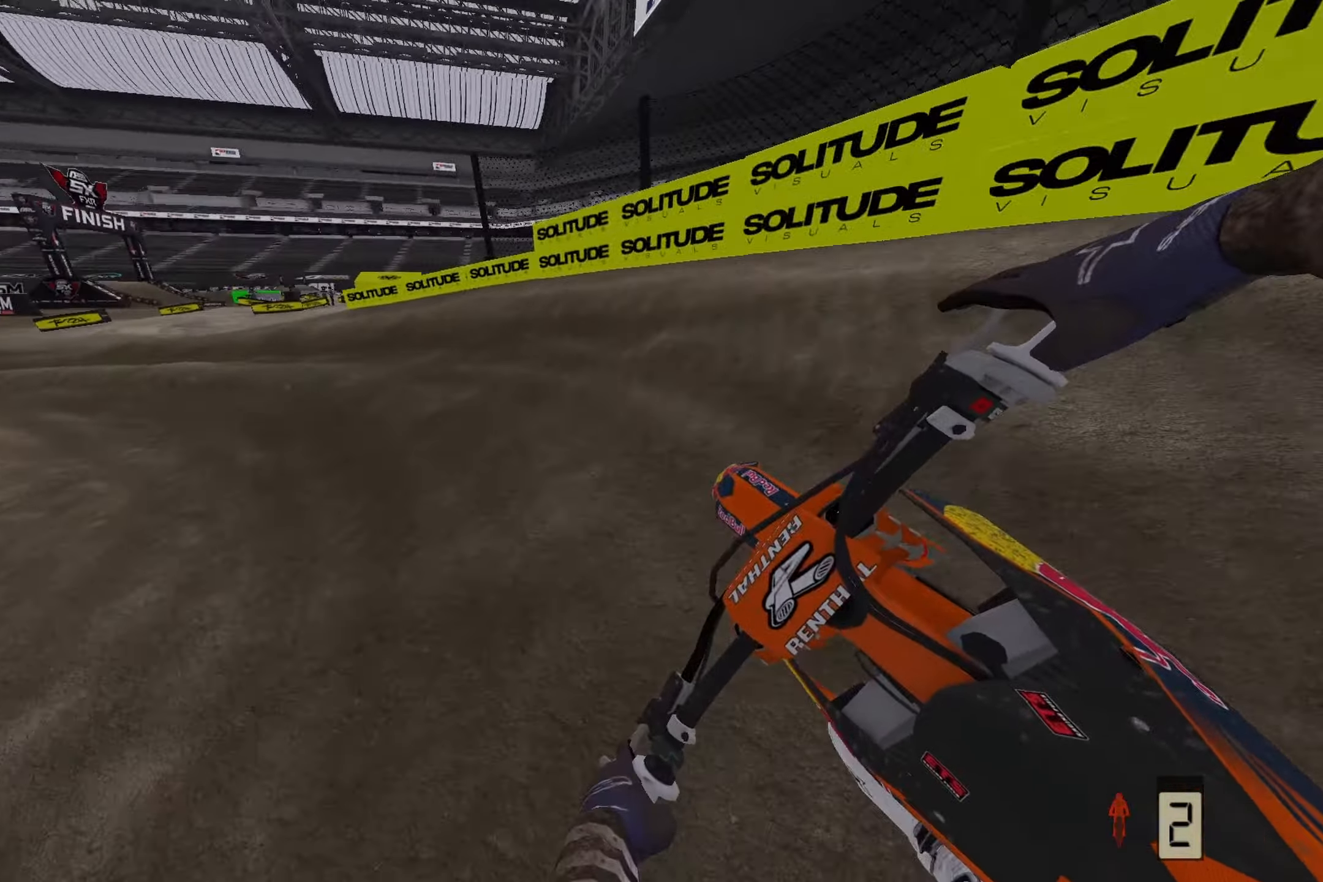
{"buttons": ["R2"], "left_stick": "left", "right_stick": "down-left", "events": [[483, "R2", "down"]]}
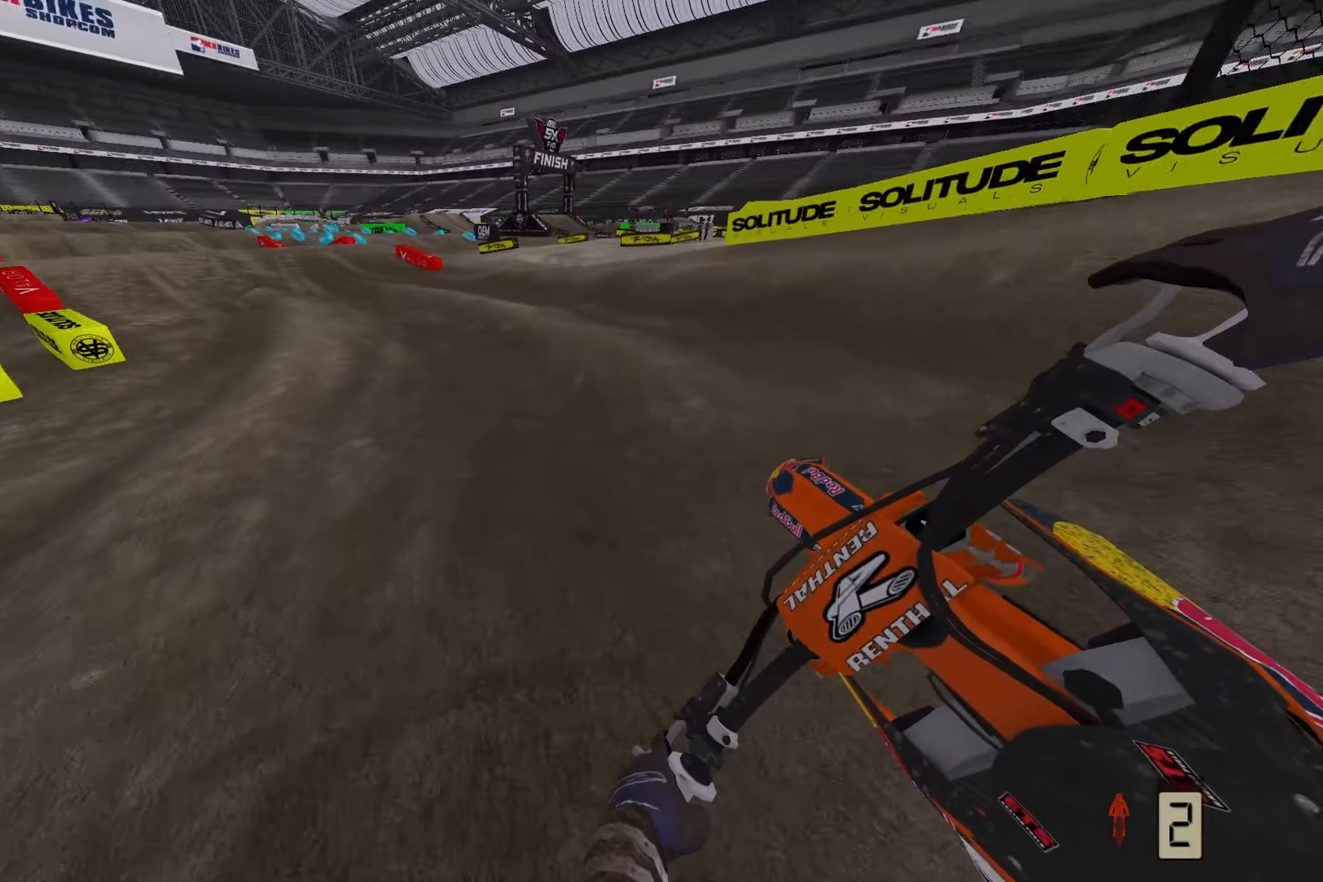
{"buttons": ["R2"], "left_stick": "center", "right_stick": "down-left", "events": [[300, "left_stick", "center"]]}
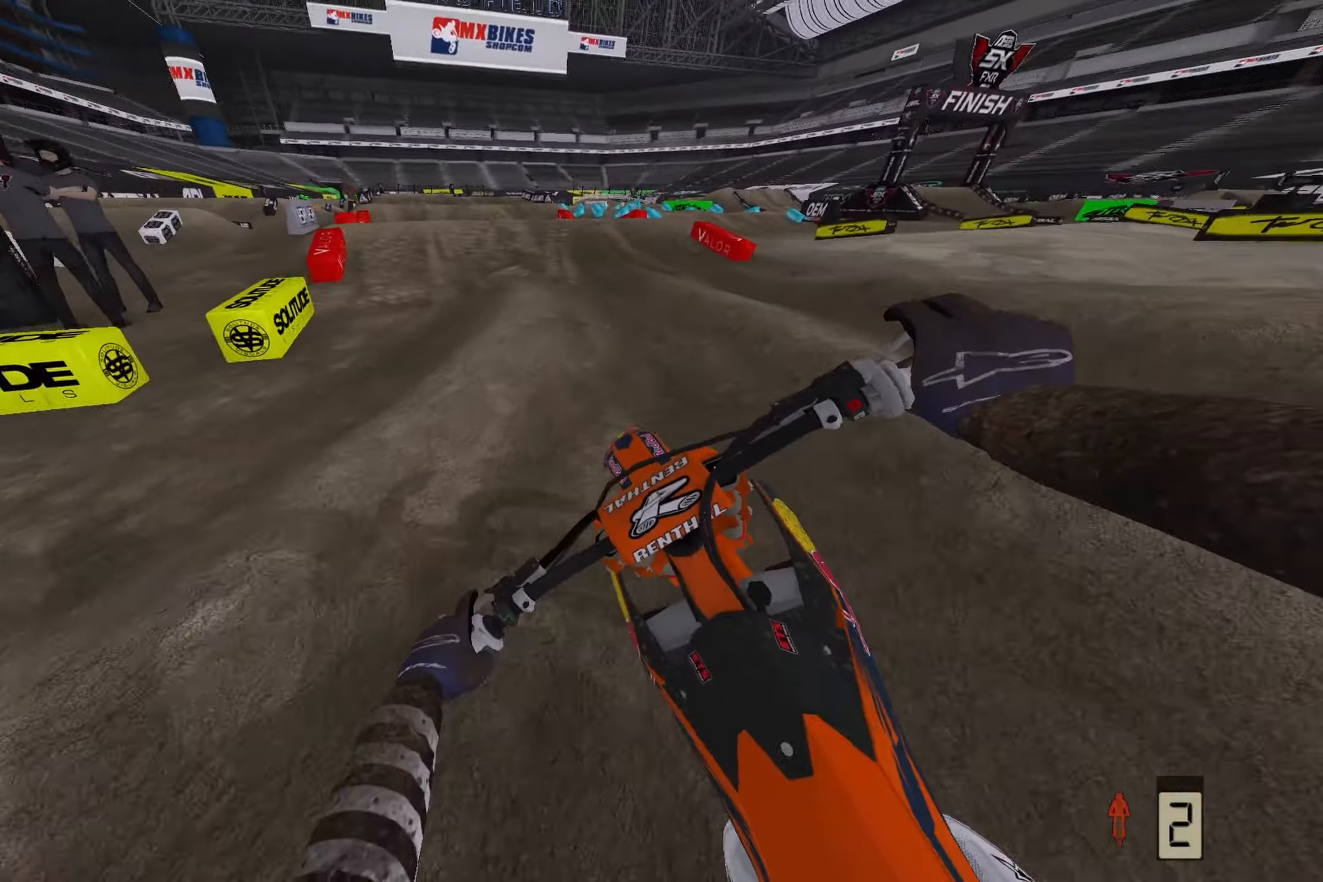
{"buttons": ["R2"], "left_stick": "center", "right_stick": "down-left", "events": []}
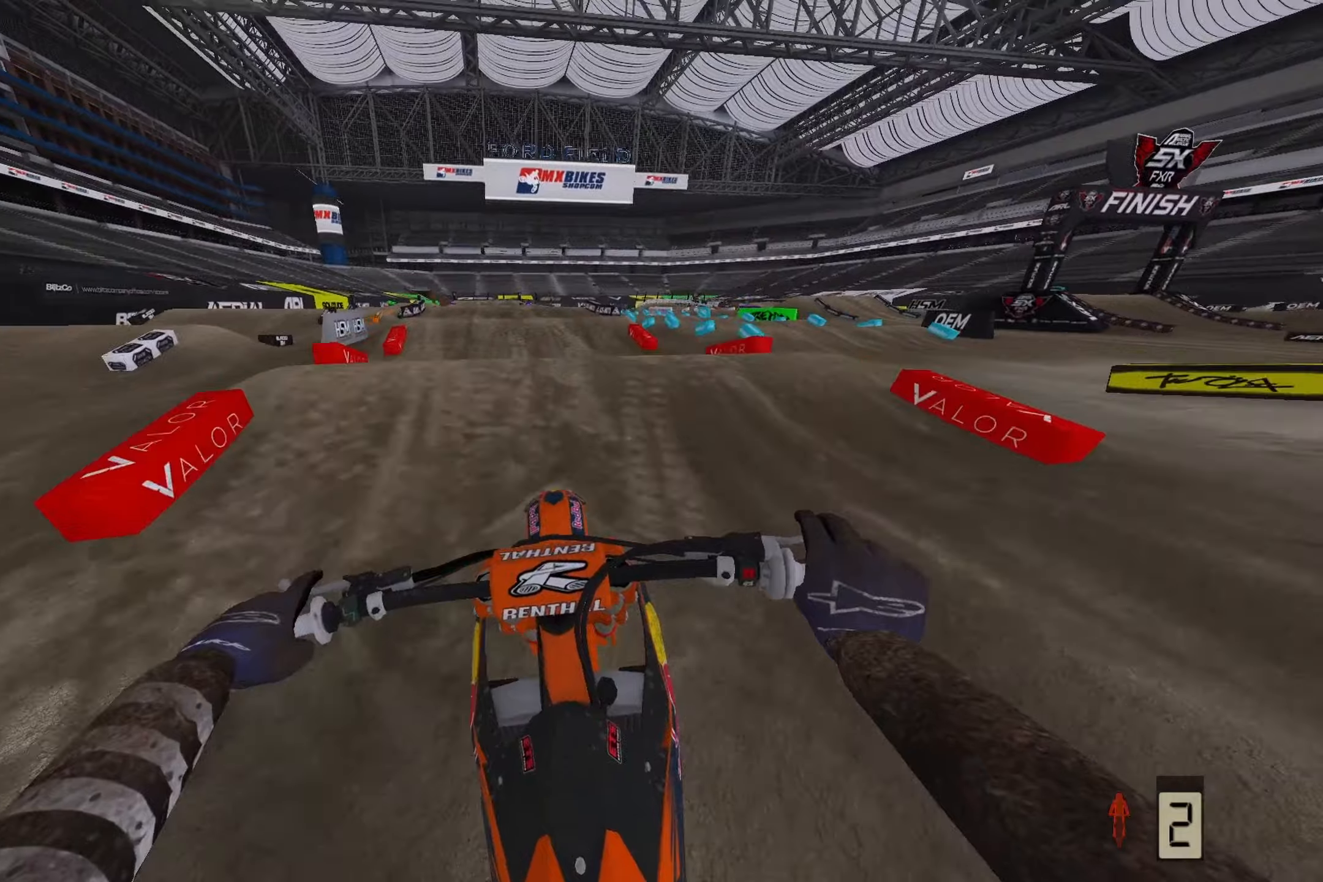
{"buttons": [], "left_stick": "center", "right_stick": "up", "events": [[117, "right_stick", "down"], [150, "R3", "down"], [300, "R3", "up"], [417, "right_stick", "up"], [483, "R2", "up"]]}
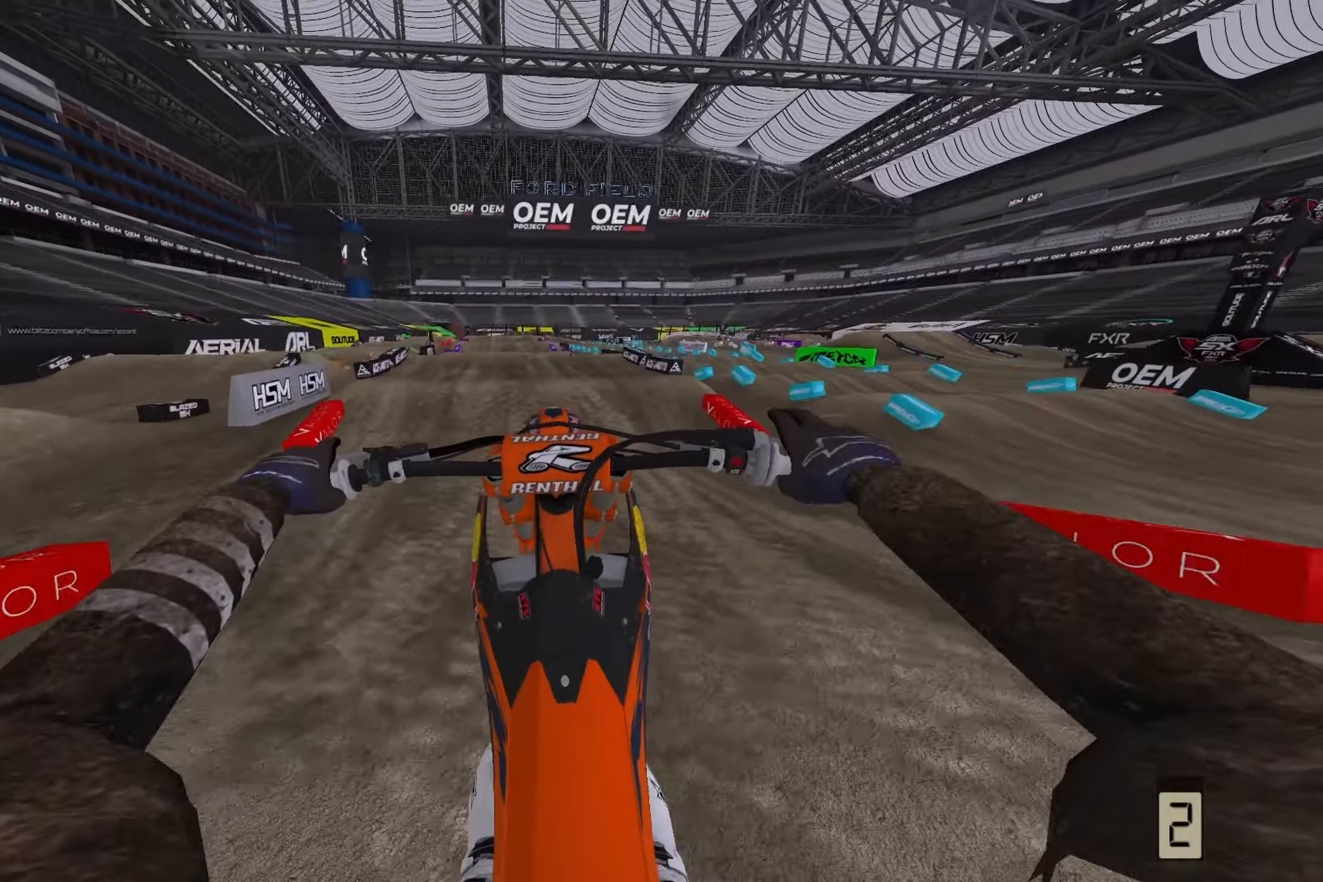
{"buttons": [], "left_stick": "up-left", "right_stick": "center", "events": [[50, "left_stick", "down-right"], [133, "left_stick", "center"], [183, "R2", "down"], [467, "left_stick", "up-left"], [467, "right_stick", "center"], [500, "R2", "up"]]}
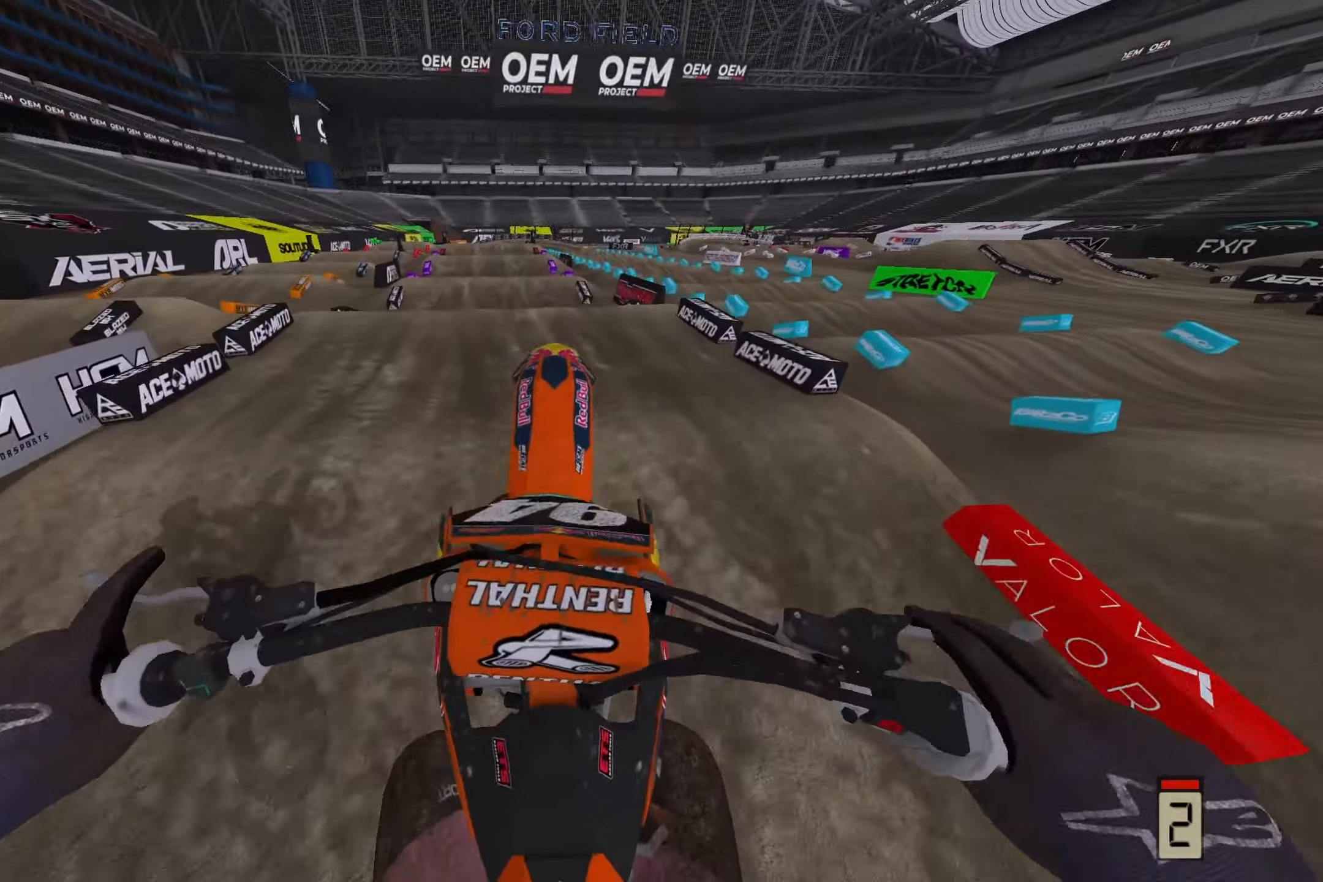
{"buttons": ["R2"], "left_stick": "center", "right_stick": "down", "events": [[83, "right_stick", "down-left"], [133, "left_stick", "up"], [133, "right_stick", "down"], [150, "R2", "down"], [267, "left_stick", "center"]]}
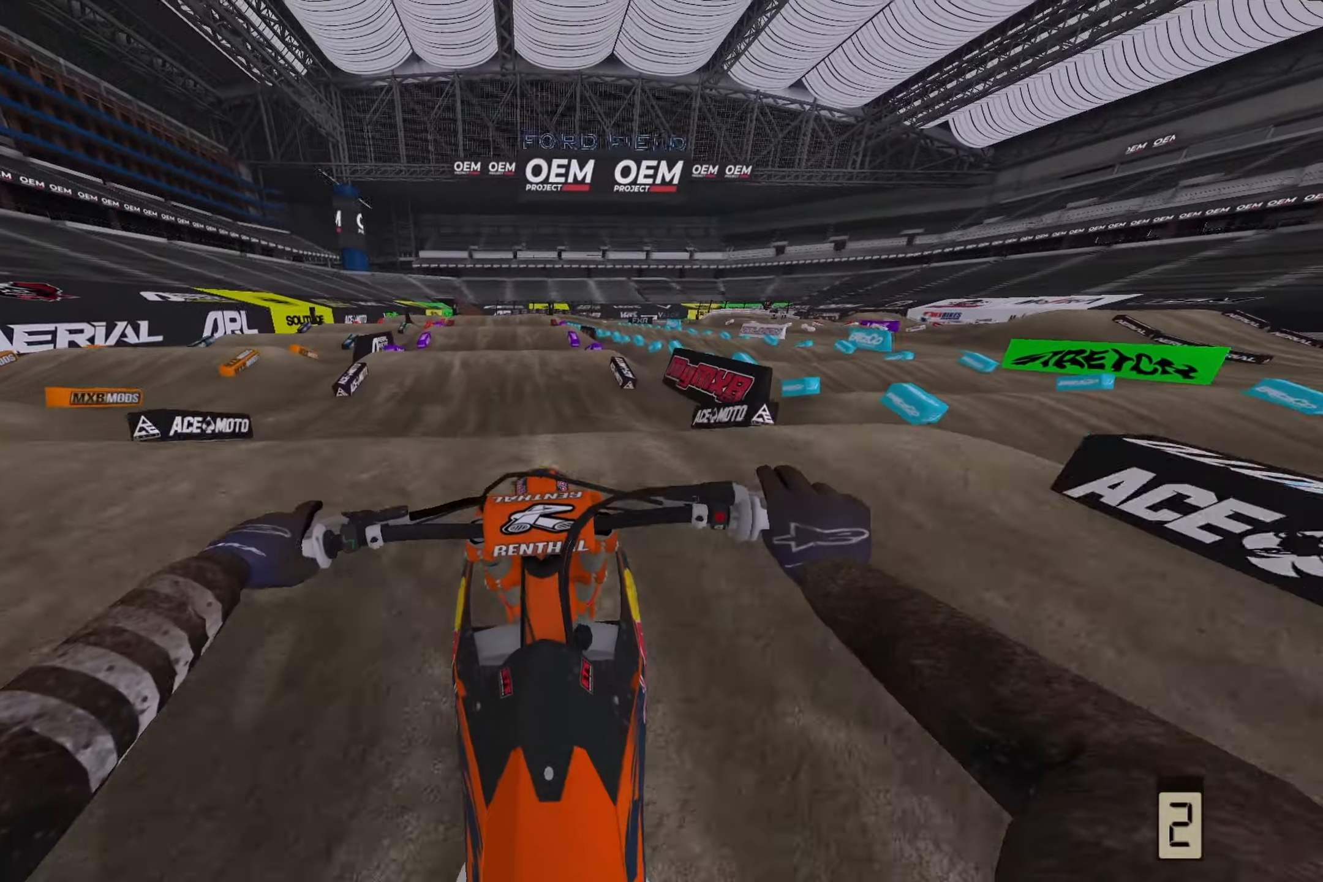
{"buttons": [], "left_stick": "up", "right_stick": "up", "events": [[100, "R3", "down"], [150, "right_stick", "center"], [233, "right_stick", "up"], [250, "R3", "up"], [383, "R2", "up"], [417, "left_stick", "up"], [433, "L2", "down"], [483, "L2", "up"]]}
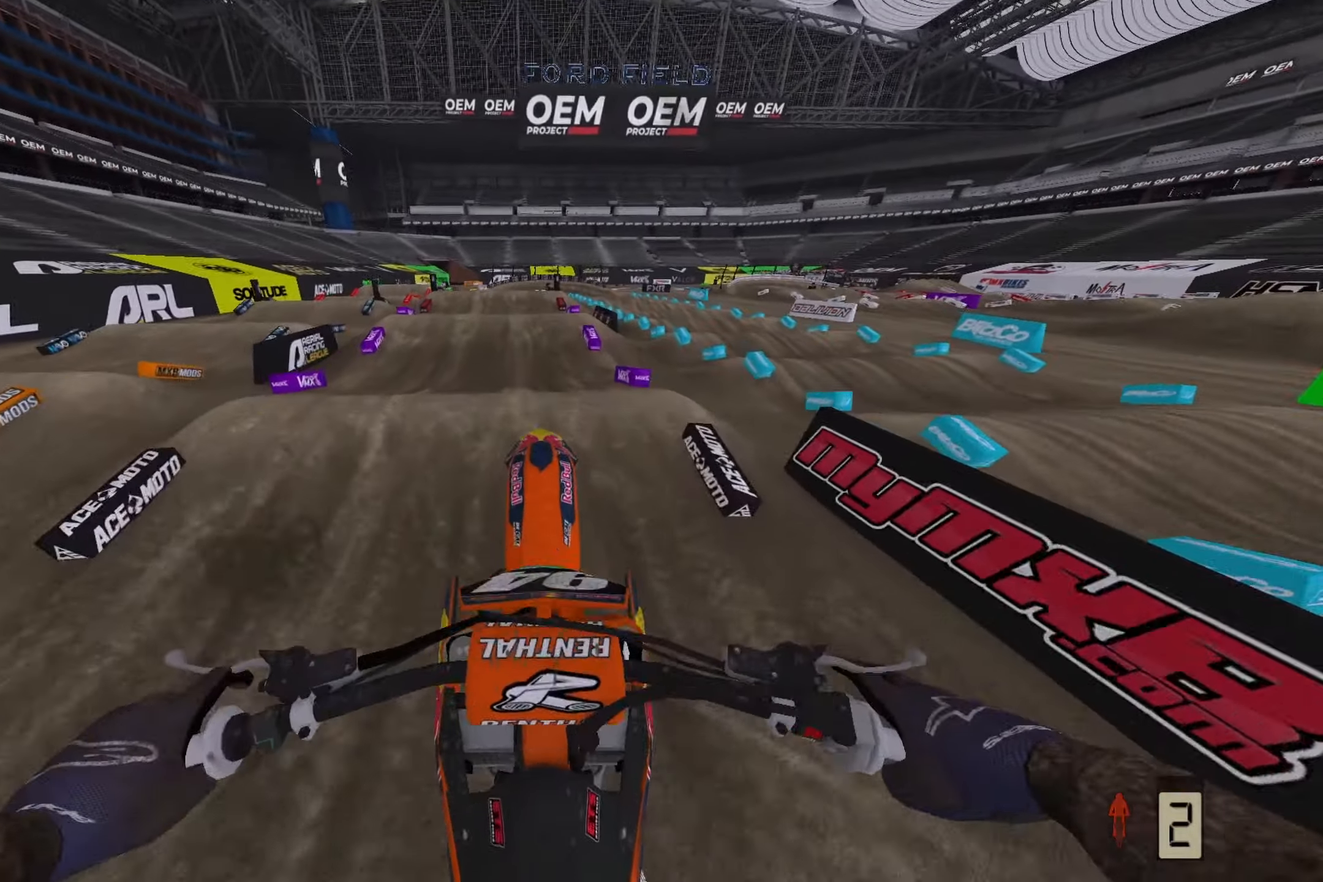
{"buttons": ["R2", "R3"], "left_stick": "center", "right_stick": "down", "events": [[50, "left_stick", "center"], [217, "right_stick", "center"], [283, "R2", "down"], [283, "right_stick", "down"], [417, "R3", "down"]]}
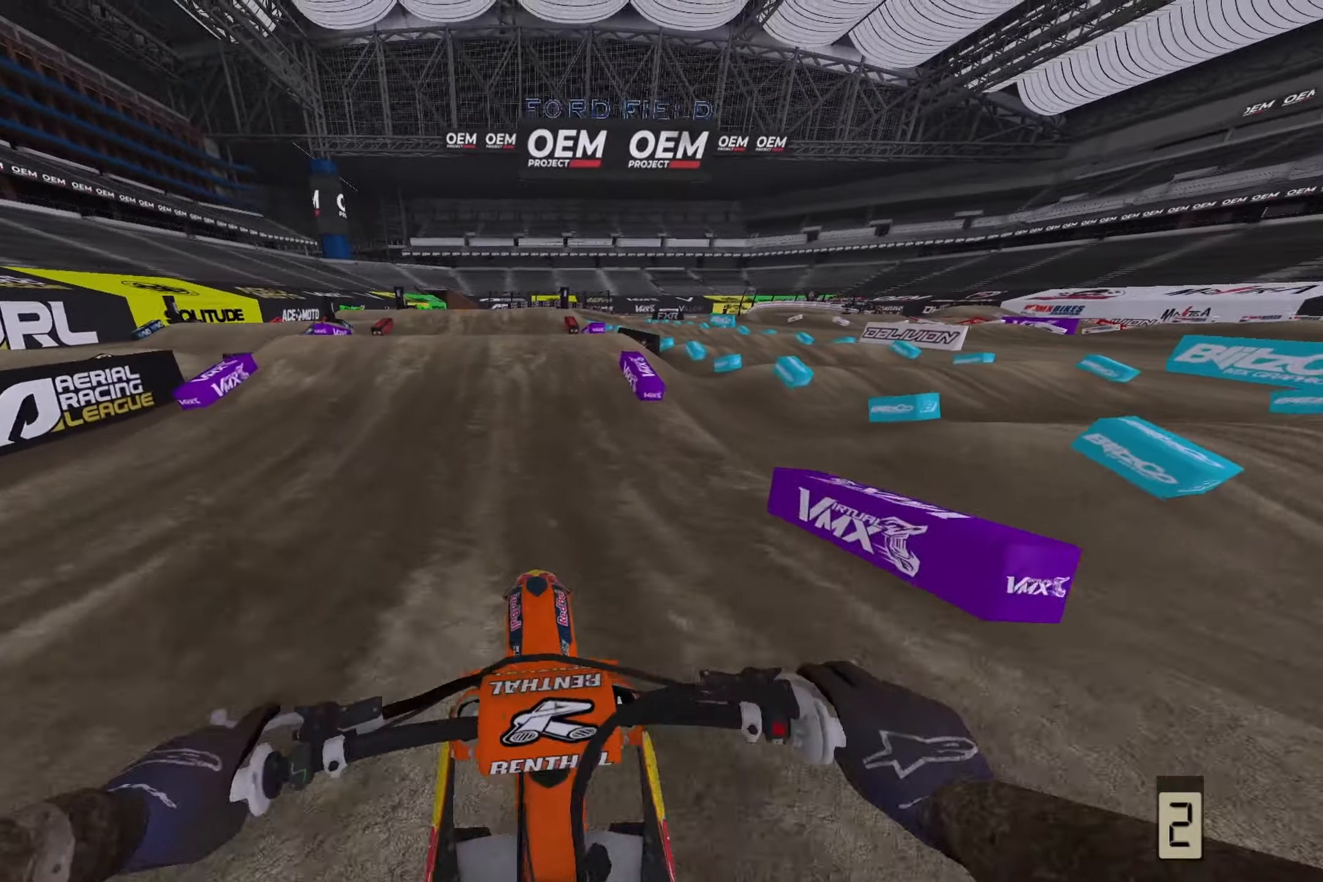
{"buttons": [], "left_stick": "center", "right_stick": "center", "events": [[50, "R3", "up"], [267, "R2", "up"], [283, "right_stick", "down-left"], [433, "right_stick", "center"]]}
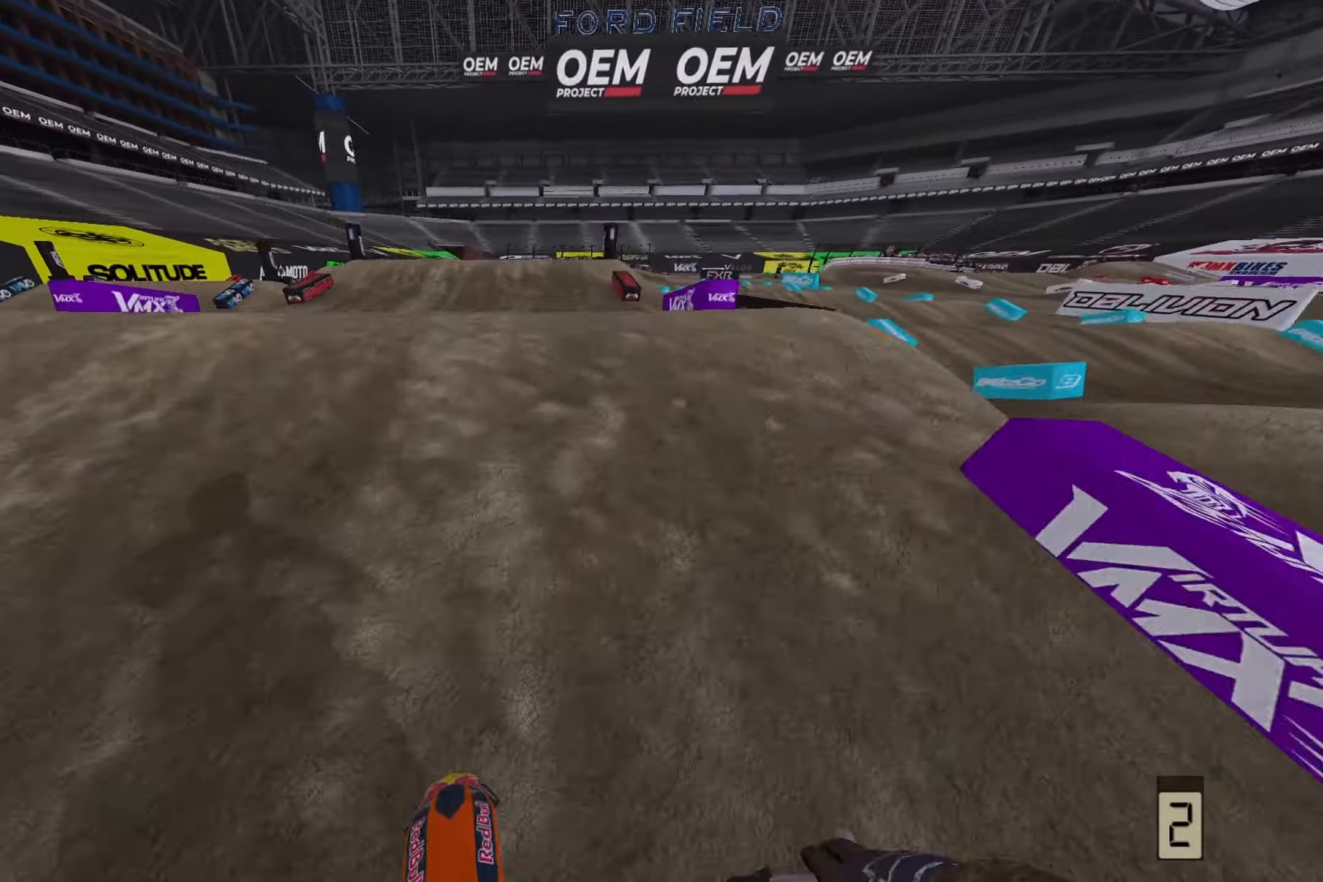
{"buttons": [], "left_stick": "left", "right_stick": "up-left", "events": [[350, "right_stick", "up"], [400, "left_stick", "left"], [483, "right_stick", "up-left"]]}
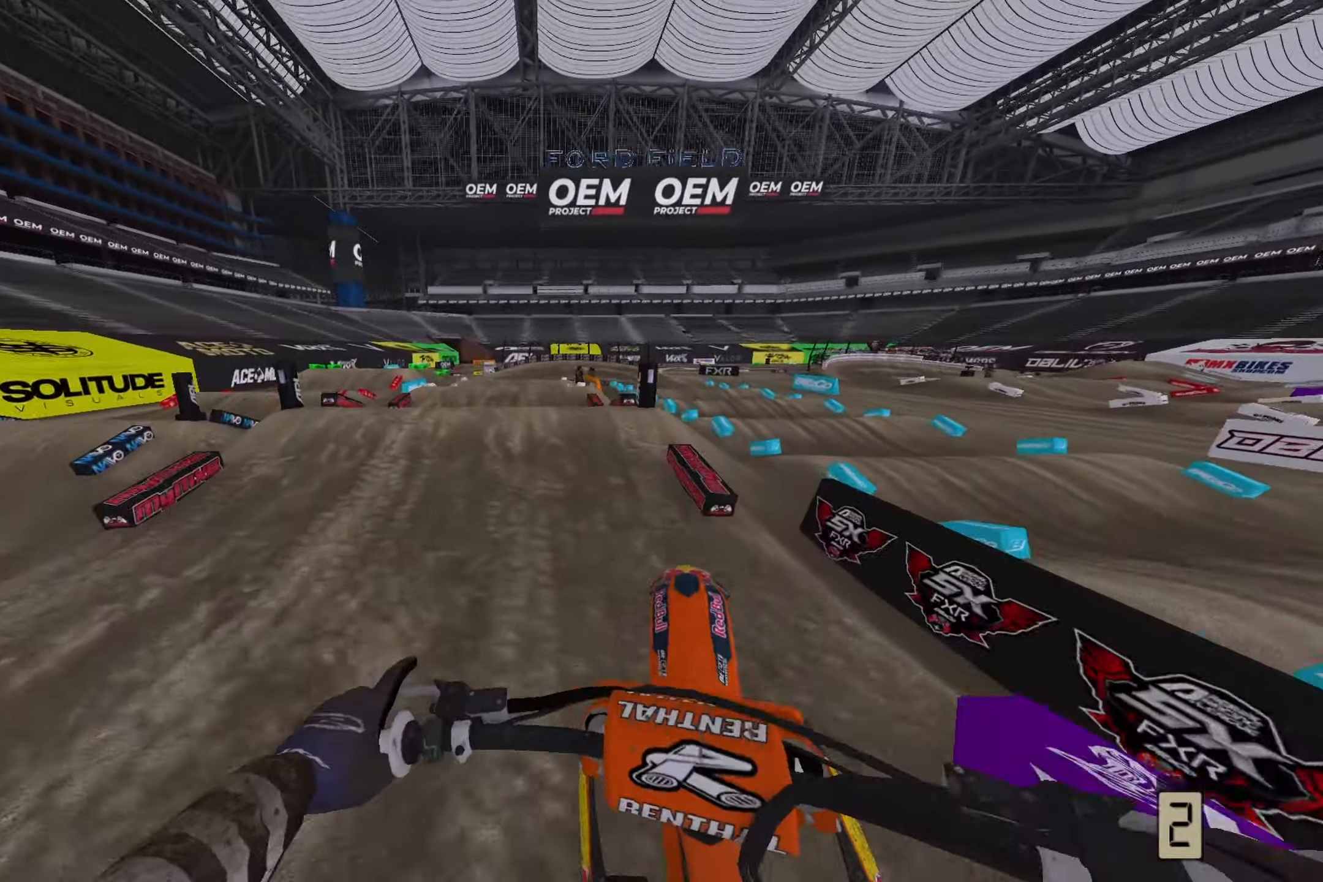
{"buttons": ["L3"], "left_stick": "right", "right_stick": "center", "events": [[17, "left_stick", "down-right"], [50, "right_stick", "left"], [167, "left_stick", "right"], [200, "R2", "down"], [317, "L3", "down"], [433, "right_stick", "center"], [467, "R2", "up"]]}
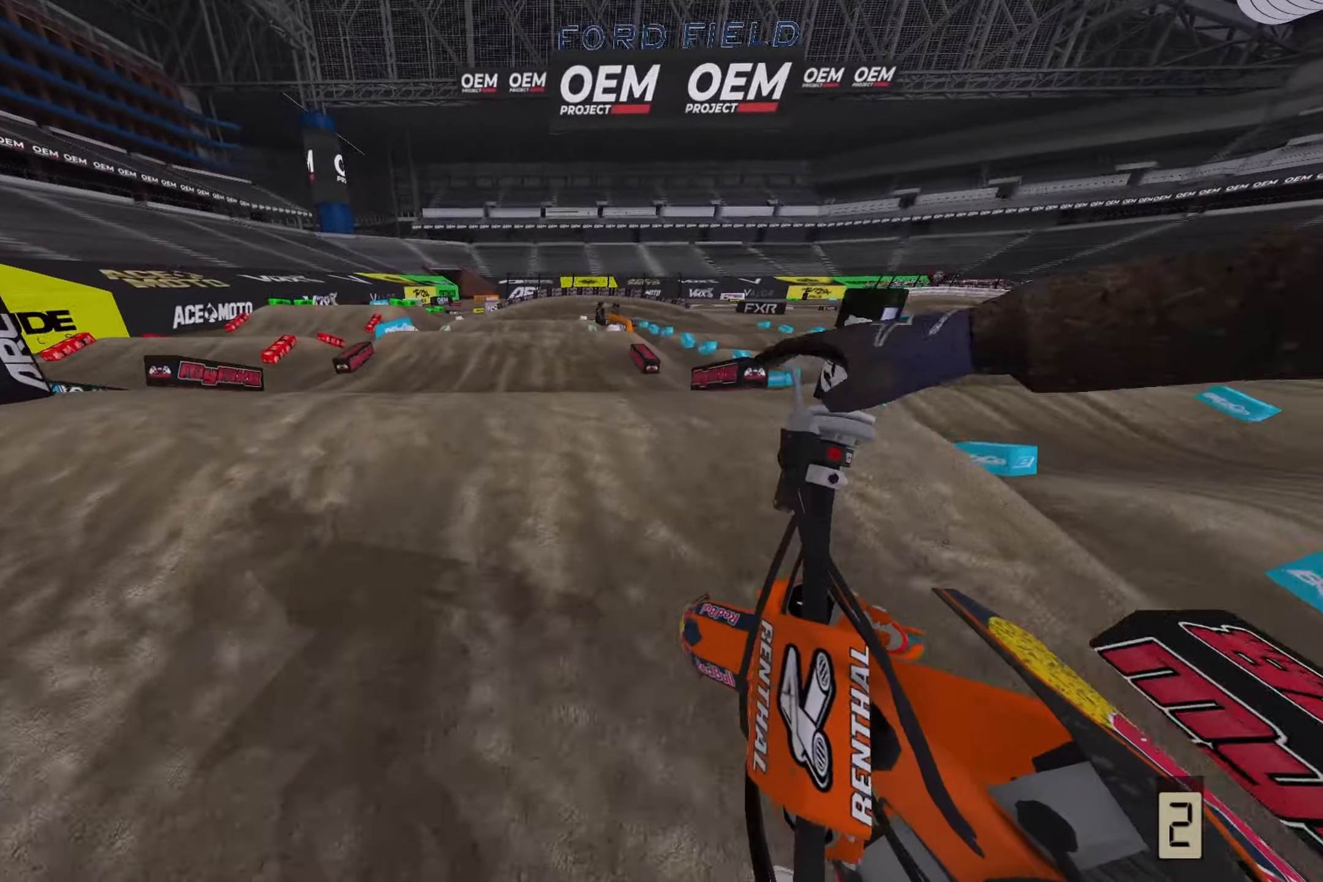
{"buttons": [], "left_stick": "center", "right_stick": "up-right", "events": [[17, "L3", "up"], [217, "left_stick", "center"], [217, "right_stick", "down-right"], [433, "right_stick", "up-right"]]}
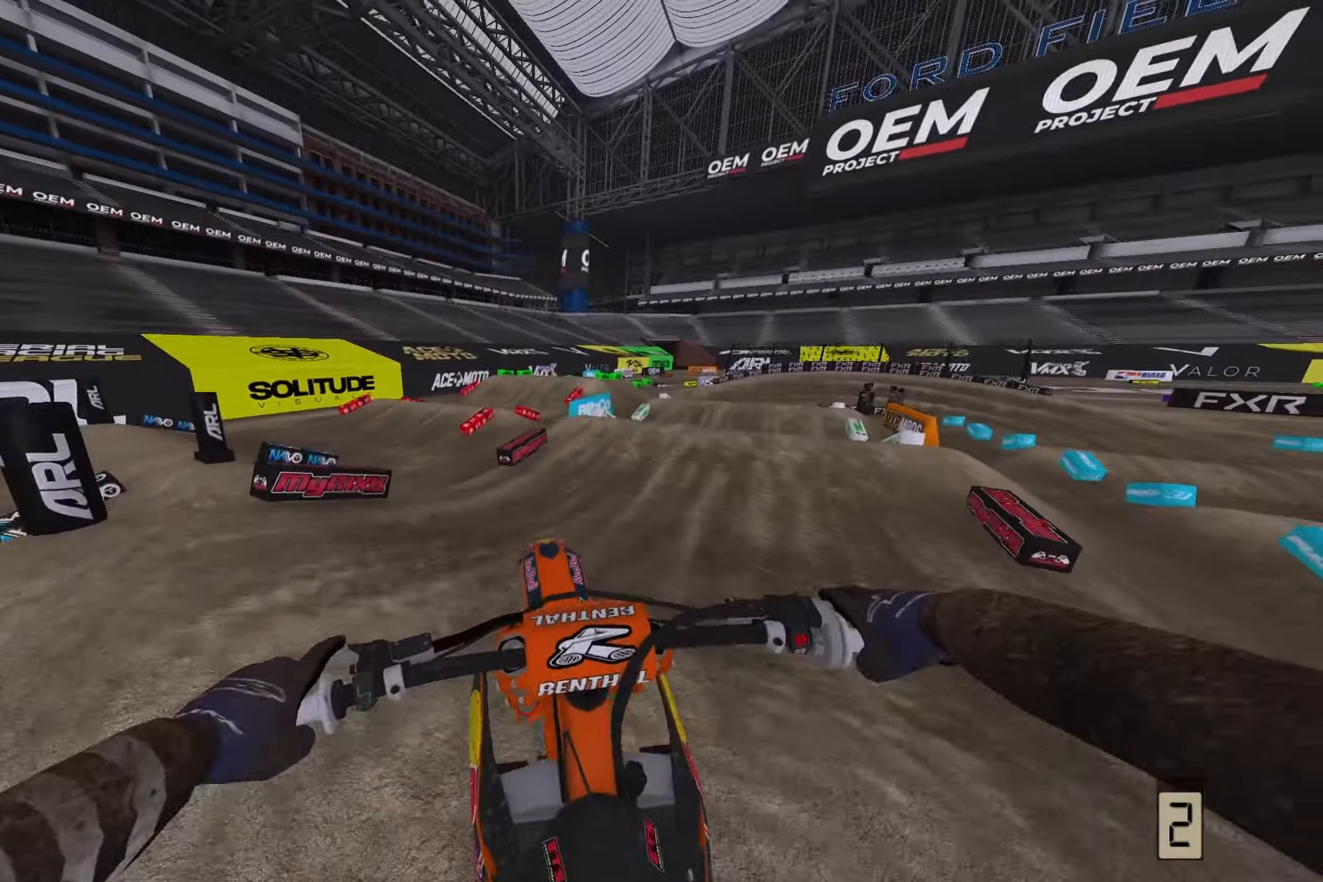
{"buttons": [], "left_stick": "down-left", "right_stick": "up", "events": [[50, "left_stick", "left"], [67, "right_stick", "up"], [117, "R2", "down"], [233, "left_stick", "center"], [300, "left_stick", "down-right"], [400, "left_stick", "down-left"], [417, "R2", "up"]]}
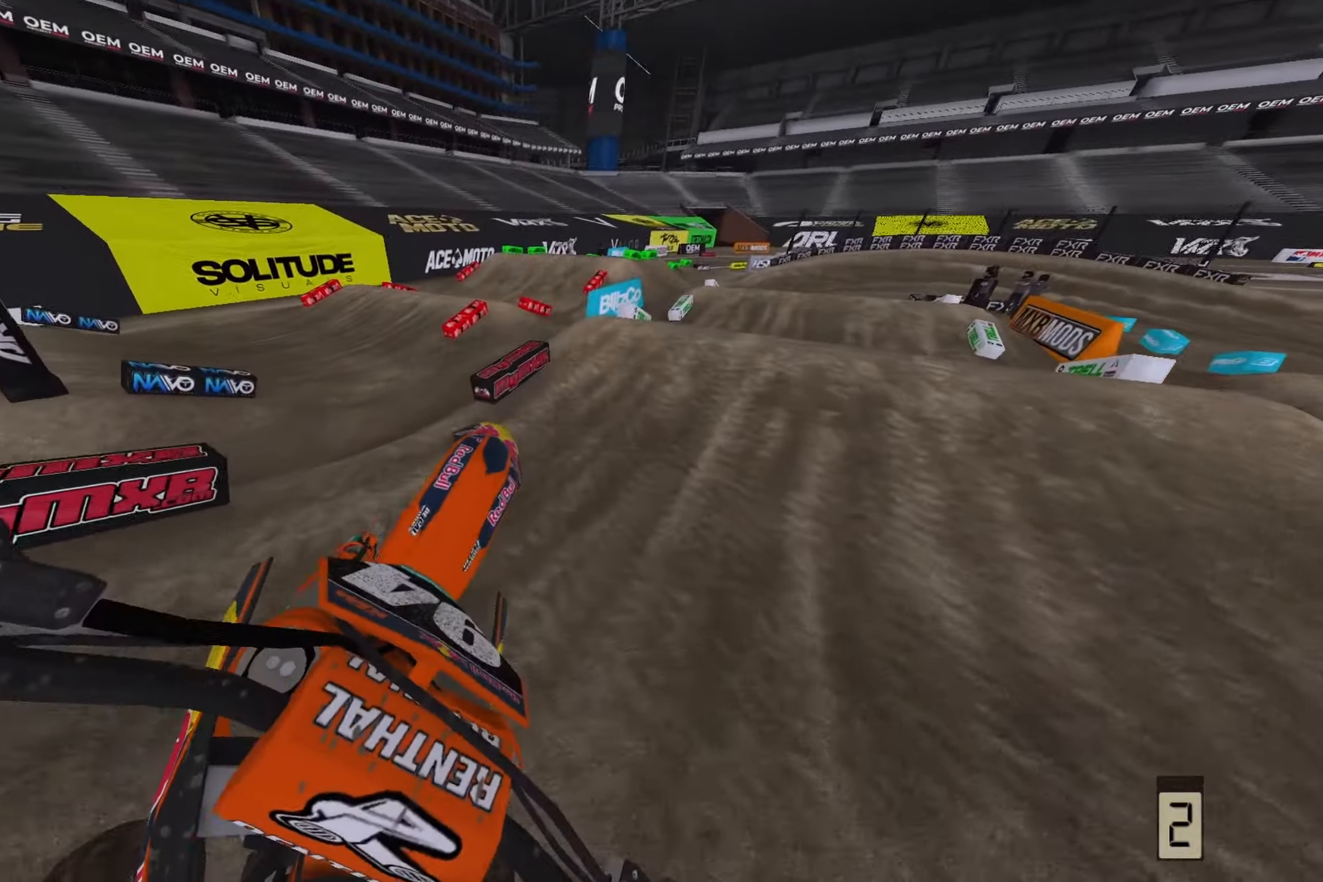
{"buttons": ["R2"], "left_stick": "center", "right_stick": "center", "events": [[167, "left_stick", "left"], [317, "right_stick", "center"], [417, "left_stick", "center"], [483, "R2", "down"]]}
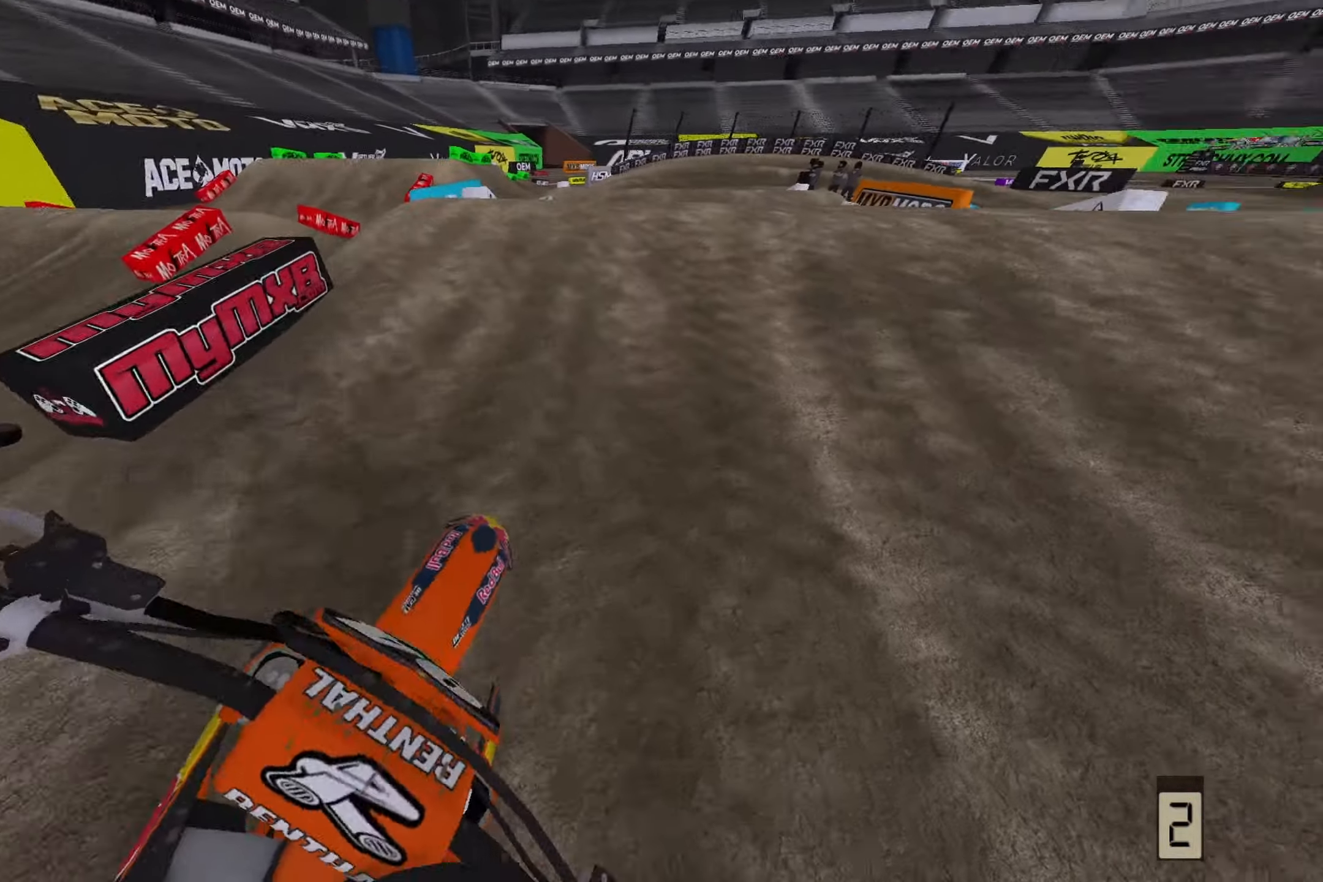
{"buttons": ["R2", "R3"], "left_stick": "center", "right_stick": "center", "events": [[167, "R2", "up"], [400, "R3", "down"], [500, "R2", "down"]]}
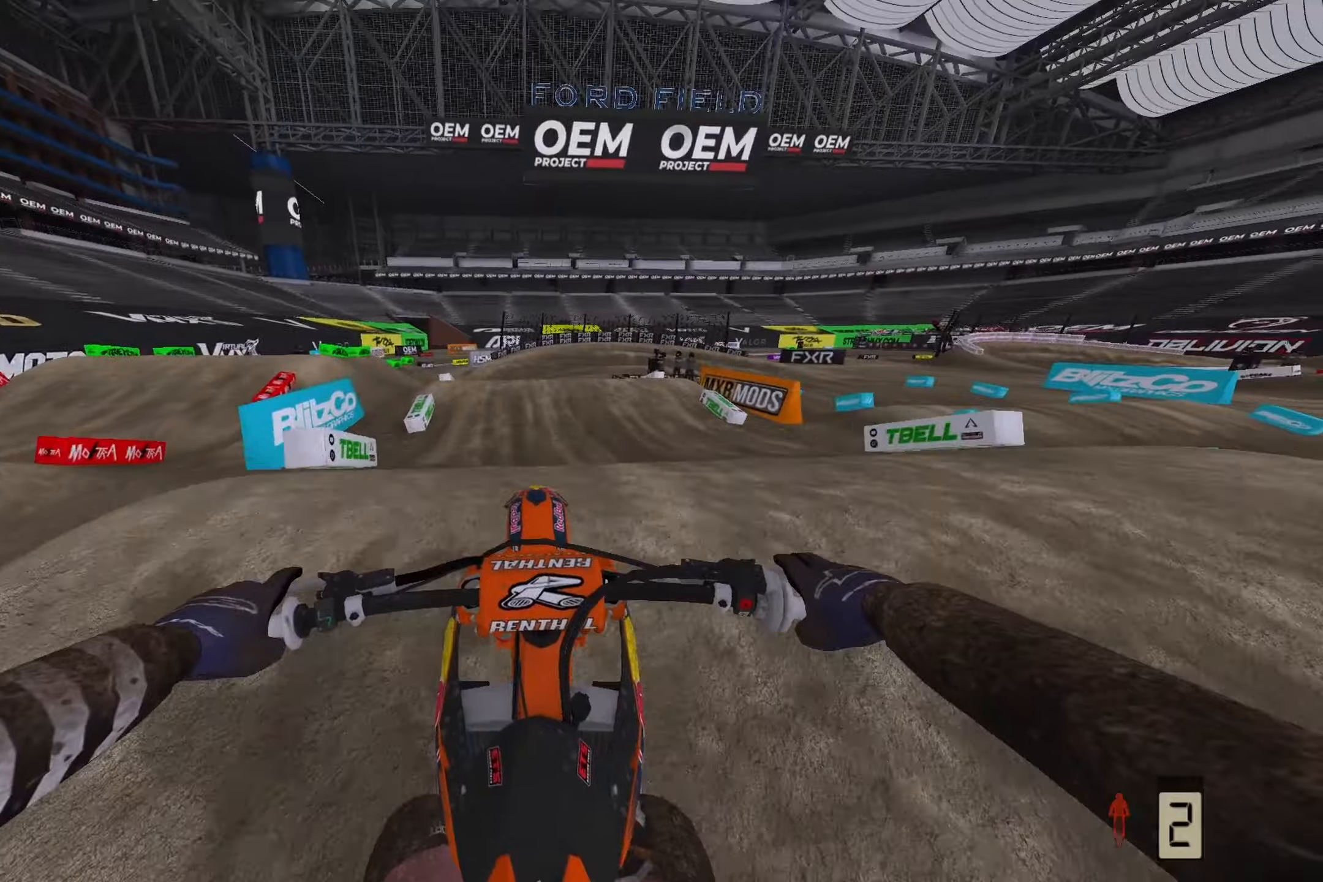
{"buttons": ["R2"], "left_stick": "center", "right_stick": "down", "events": [[17, "R3", "up"], [67, "right_stick", "down"]]}
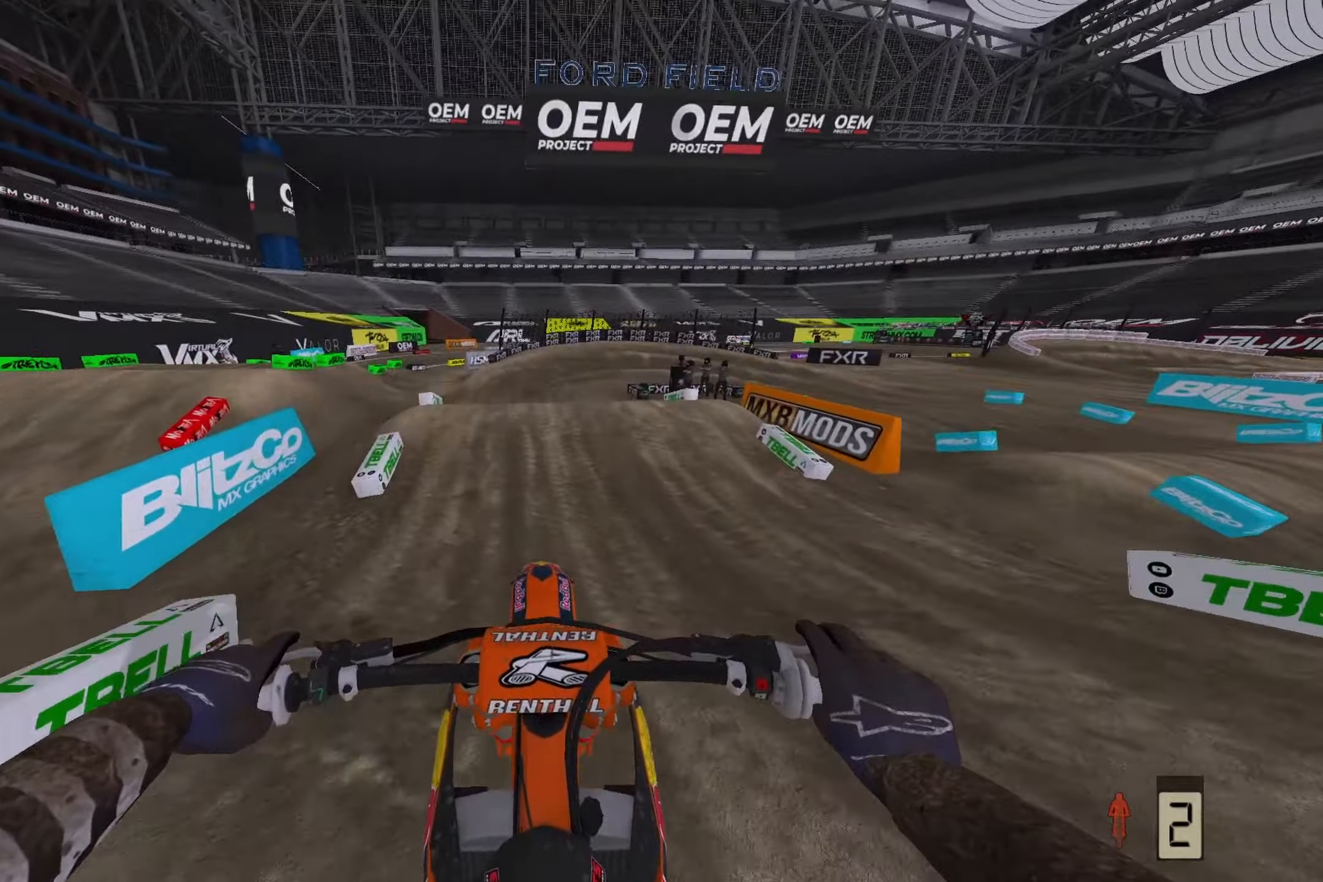
{"buttons": ["R2"], "left_stick": "center", "right_stick": "down", "events": []}
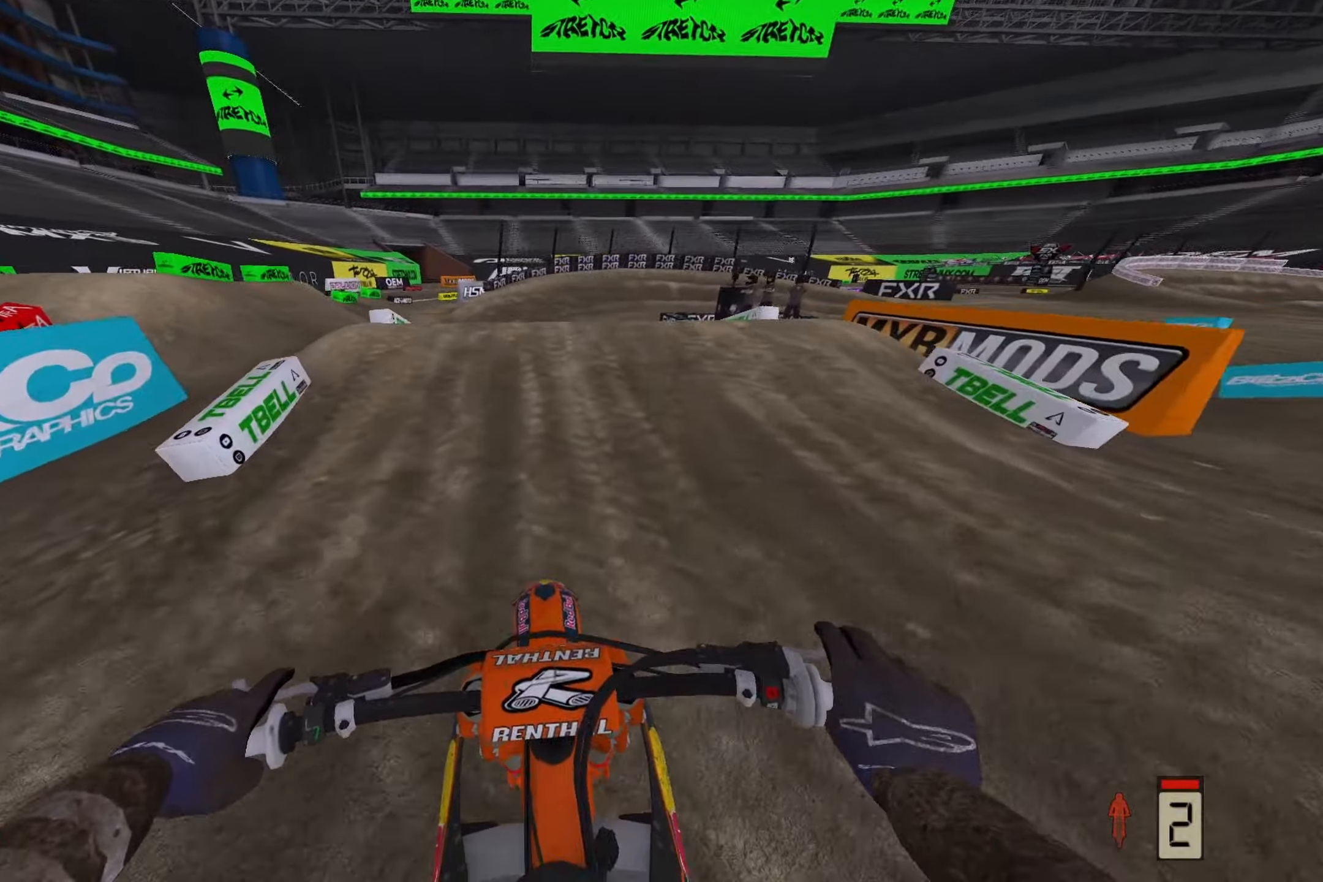
{"buttons": ["R2"], "left_stick": "down-right", "right_stick": "up", "events": [[167, "R3", "down"], [267, "R3", "up"], [450, "left_stick", "down-right"], [500, "right_stick", "up"]]}
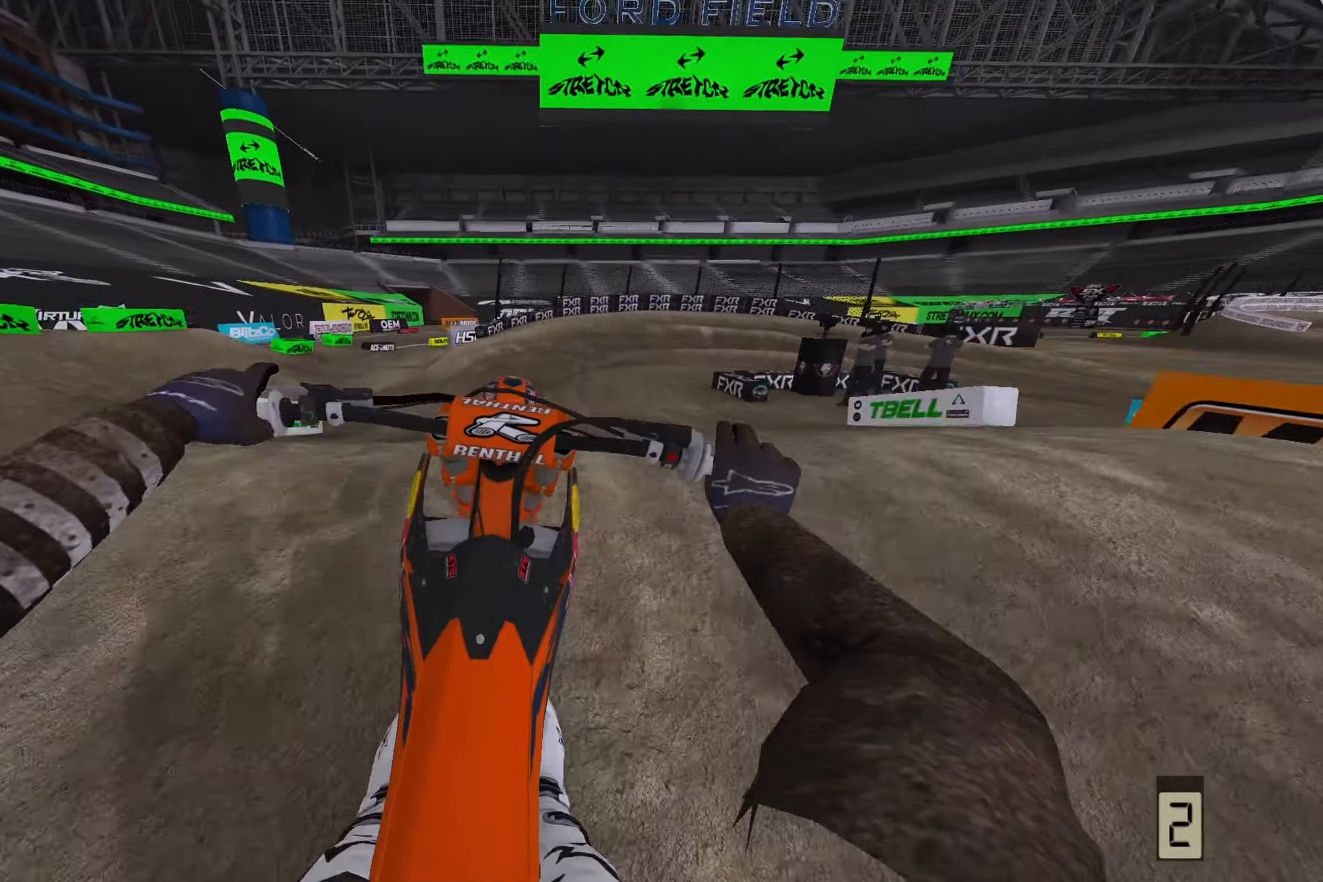
{"buttons": [], "left_stick": "down-right", "right_stick": "up", "events": [[300, "R3", "down"], [383, "R3", "up"], [467, "R2", "up"]]}
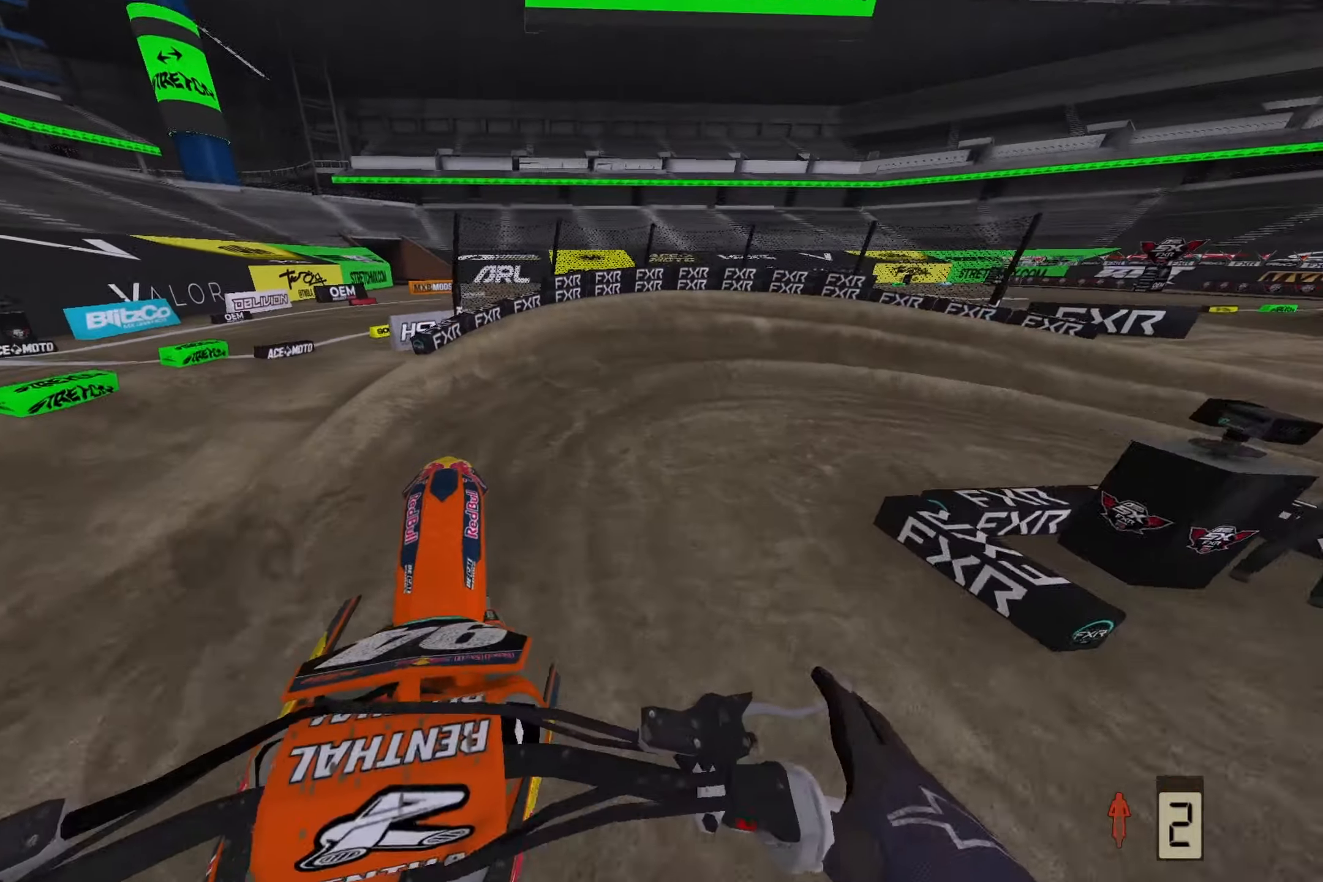
{"buttons": [], "left_stick": "right", "right_stick": "down-right", "events": [[83, "right_stick", "center"], [250, "right_stick", "right"], [283, "R2", "down"], [300, "left_stick", "right"], [300, "right_stick", "down-right"], [467, "R2", "up"]]}
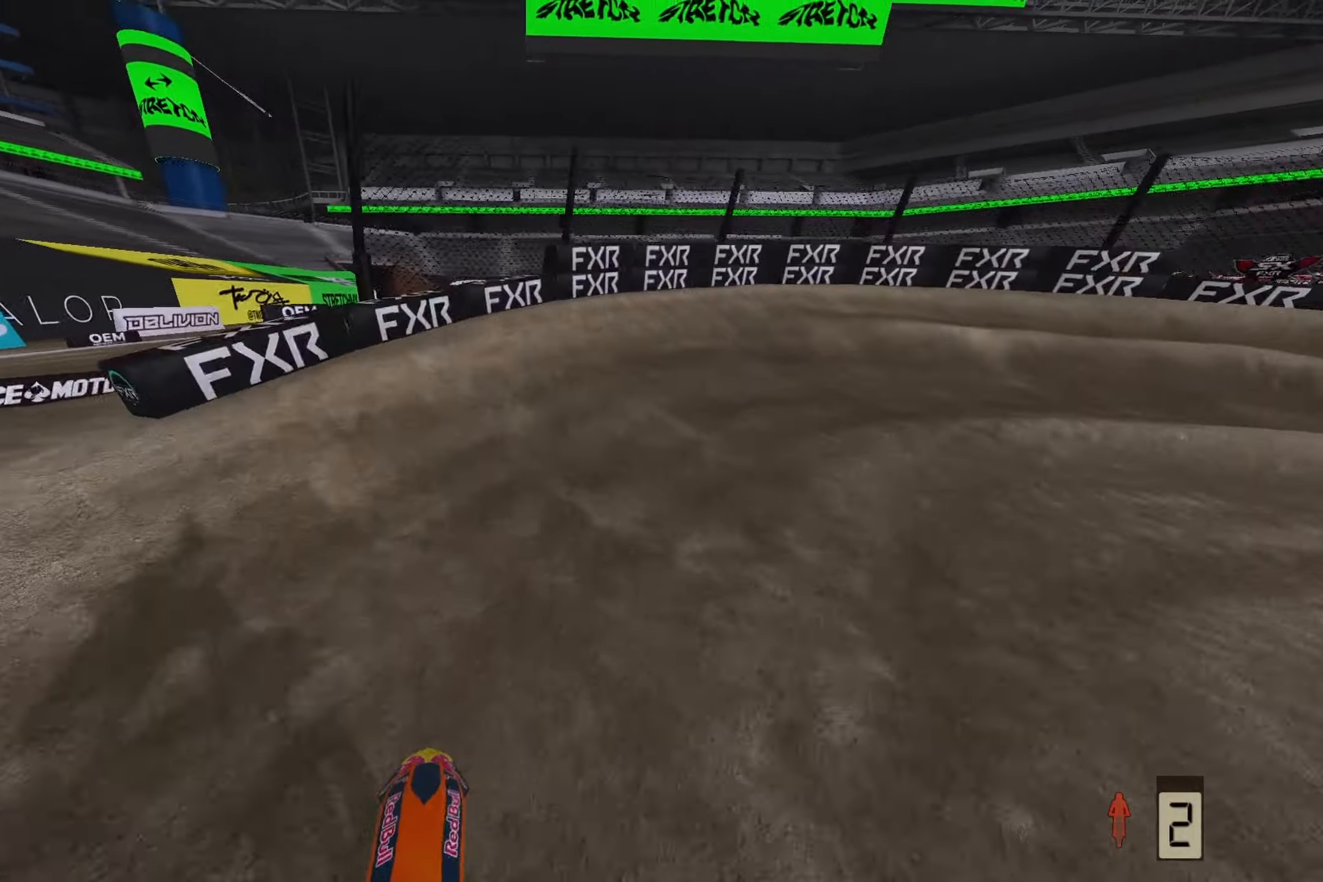
{"buttons": [], "left_stick": "right", "right_stick": "down-right", "events": []}
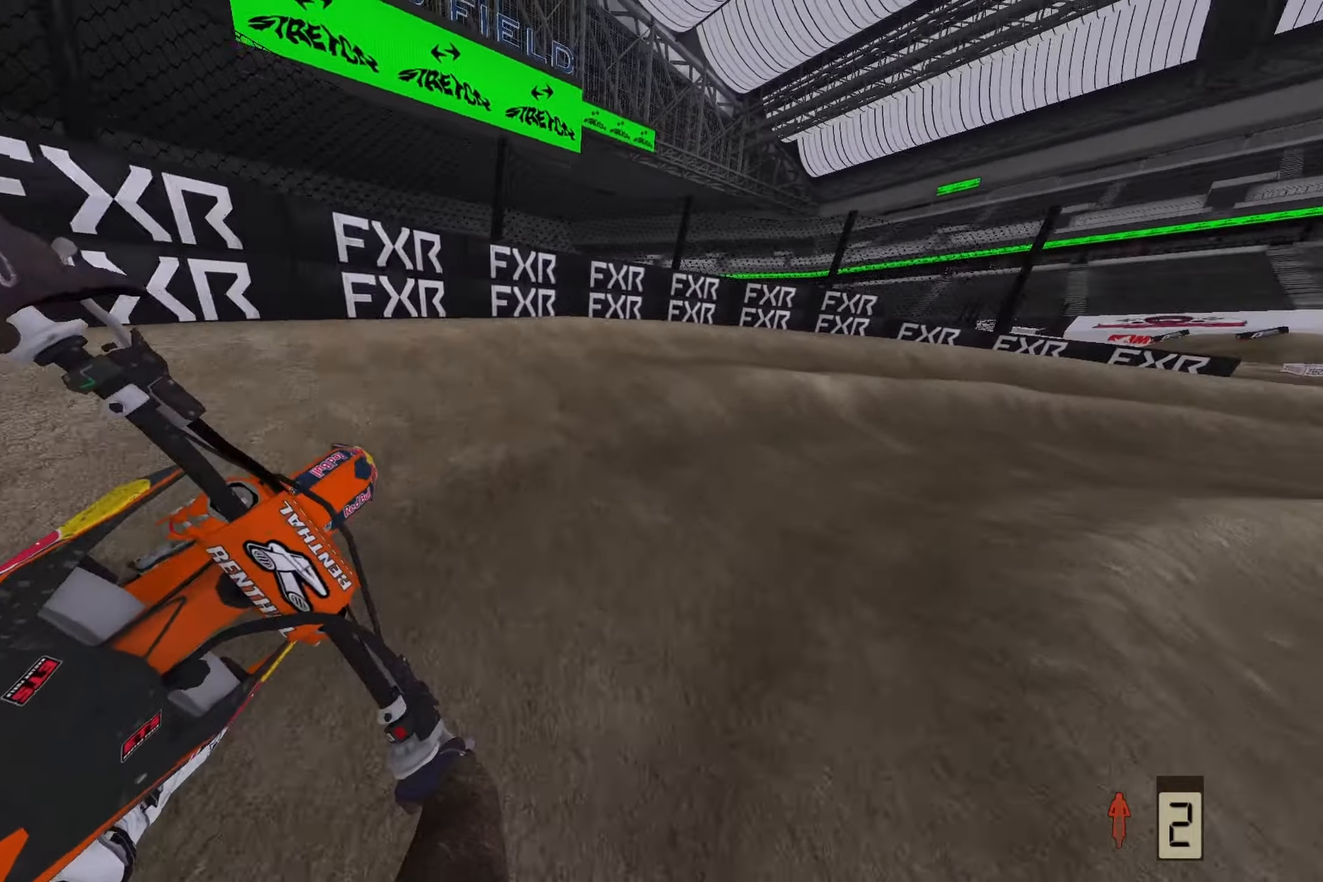
{"buttons": [], "left_stick": "right", "right_stick": "down-right", "events": []}
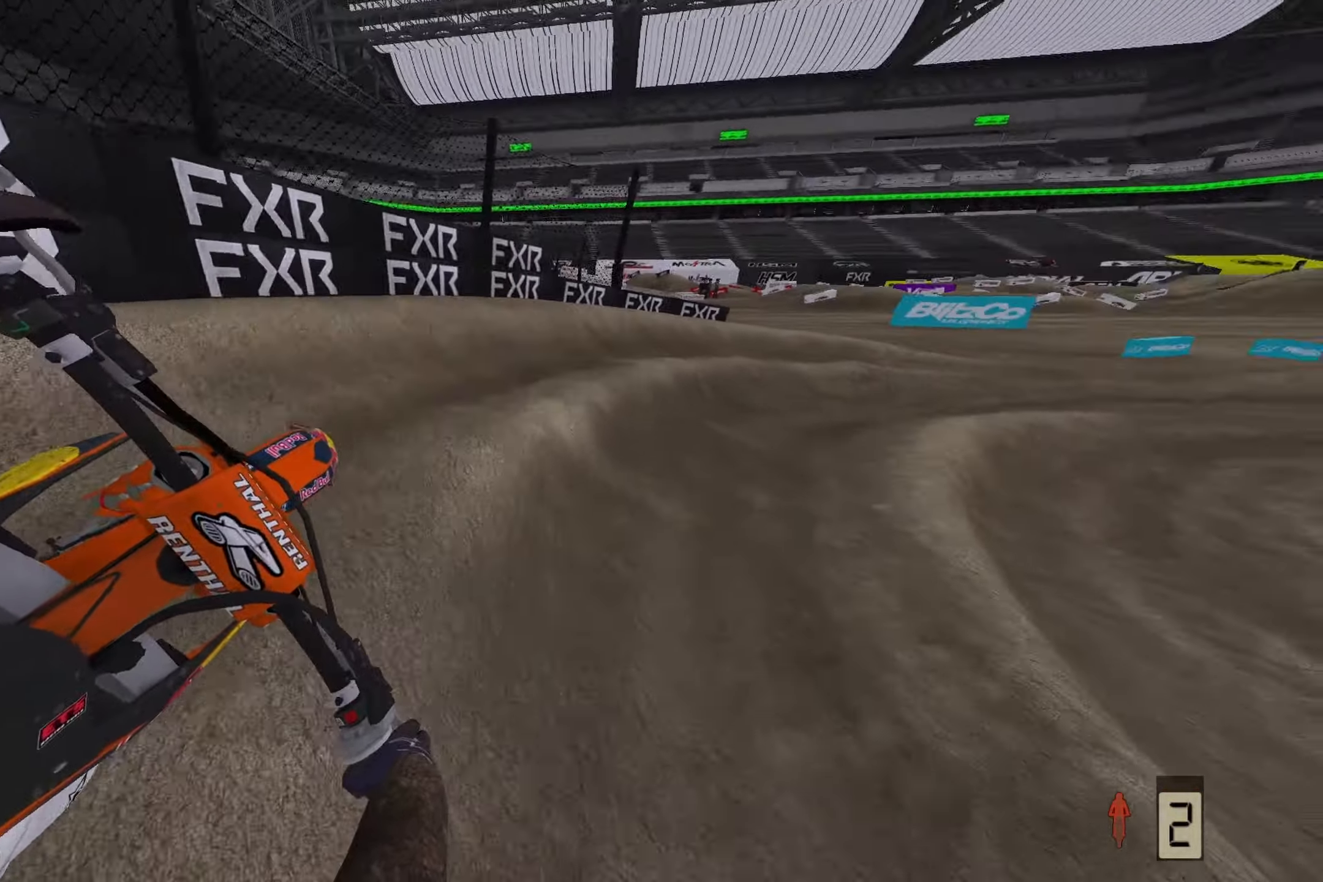
{"buttons": [], "left_stick": "right", "right_stick": "center", "events": [[17, "R2", "down"], [300, "R2", "up"], [367, "right_stick", "center"]]}